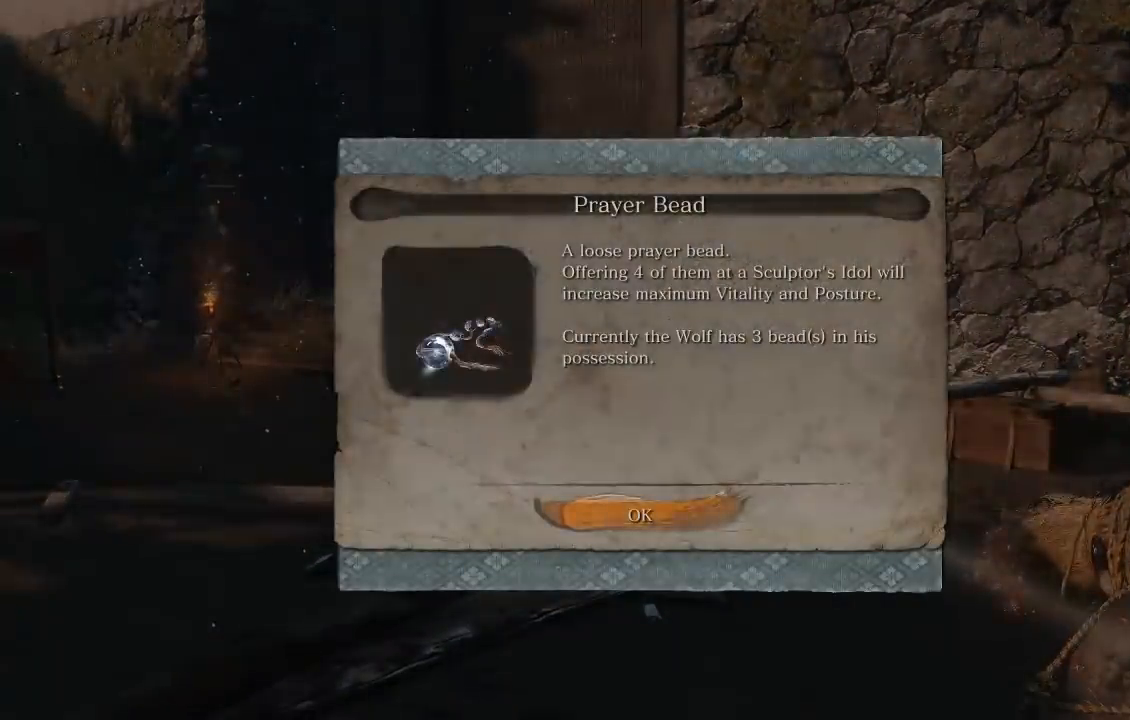
Gameplay with a controller (Xbox layout); each line is a JSON object with the inputs held at the frame after it. "button_events" lists button changes between this image and that frame as [ms after this image, input, new state], when the widget could be followed in between (sticks are given only as held states). This document gives stick clicks only as held states, not as events. Not read: L1 L2 R1 R2.
{"buttons": ["A", "B"], "left_stick": "up", "right_stick": "center", "button_events": [[67, "START", "up"], [367, "A", "down"]]}
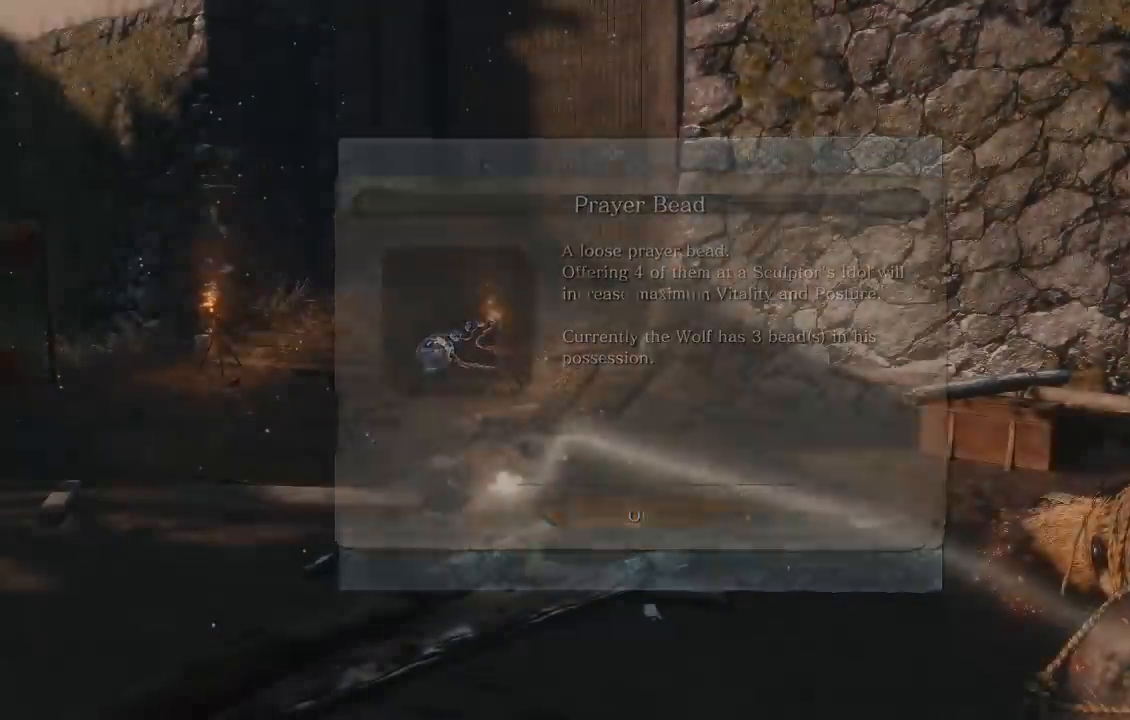
{"buttons": ["B"], "left_stick": "up", "right_stick": "center", "button_events": [[33, "A", "up"]]}
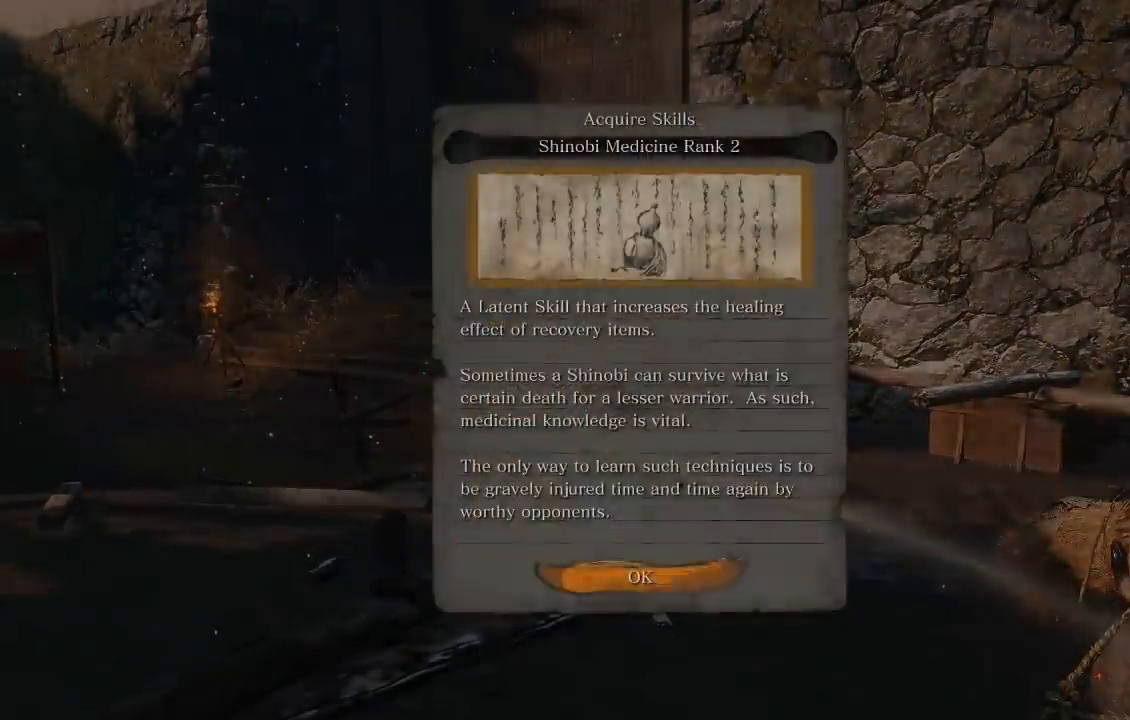
{"buttons": ["B"], "left_stick": "up", "right_stick": "center", "button_events": [[17, "A", "down"], [183, "A", "up"]]}
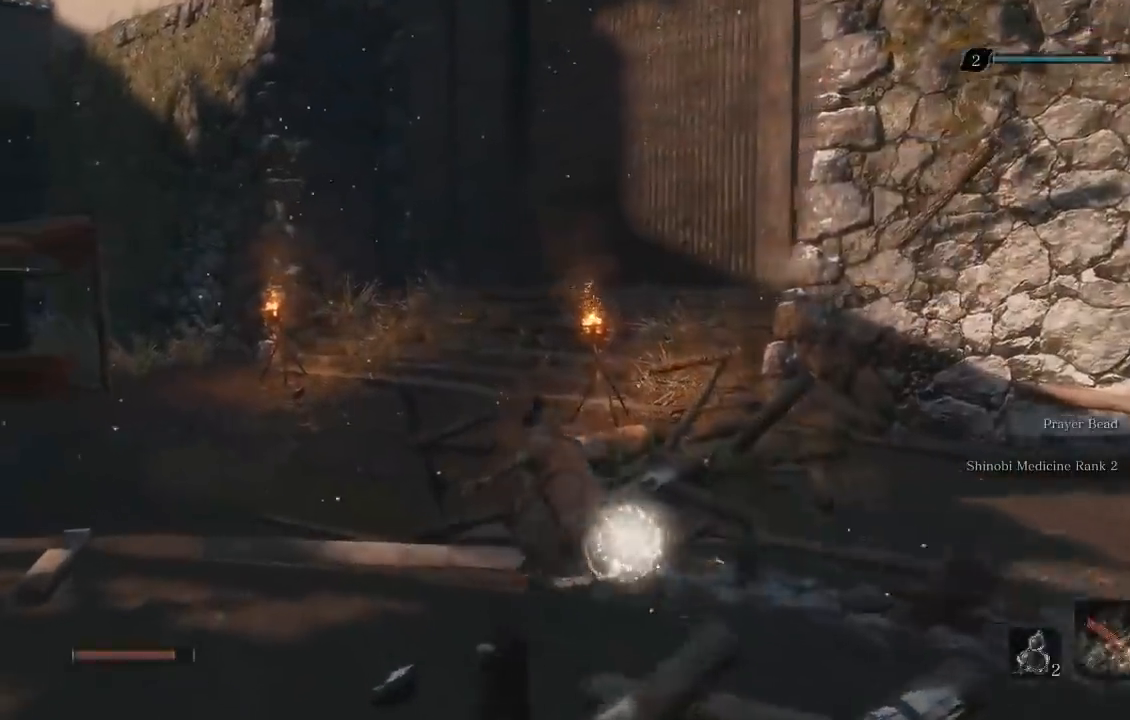
{"buttons": ["B"], "left_stick": "up", "right_stick": "right", "button_events": []}
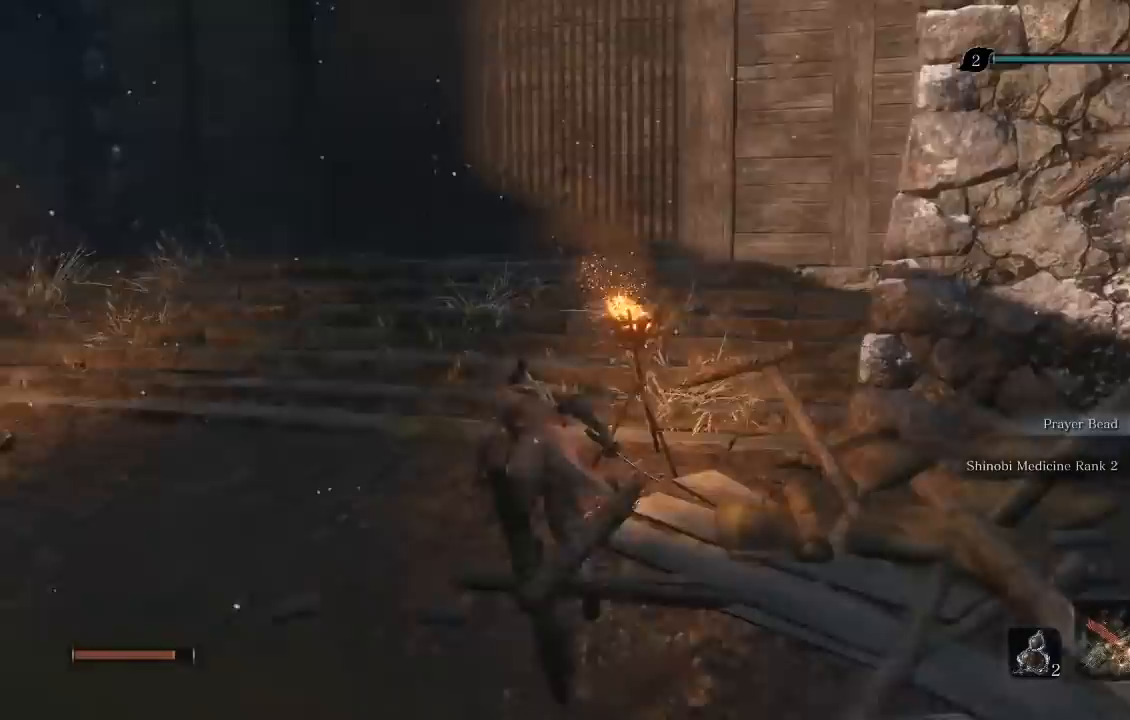
{"buttons": ["B"], "left_stick": "up-left", "right_stick": "center", "button_events": []}
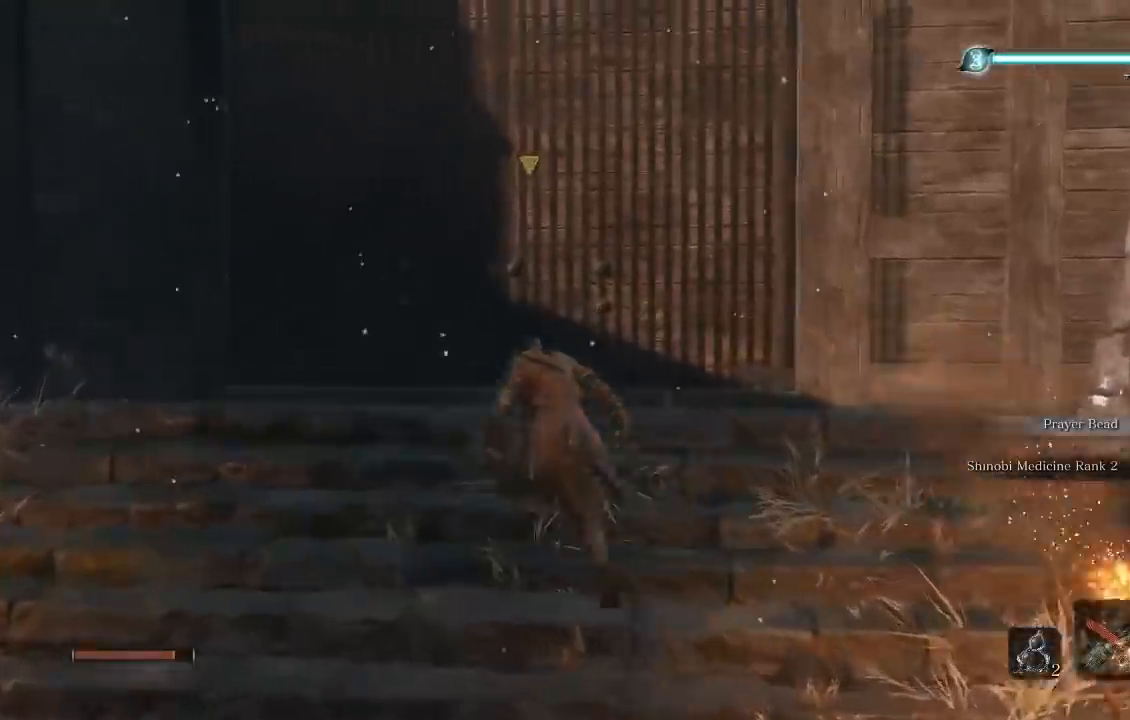
{"buttons": [], "left_stick": "up", "right_stick": "center", "button_events": [[133, "B", "up"]]}
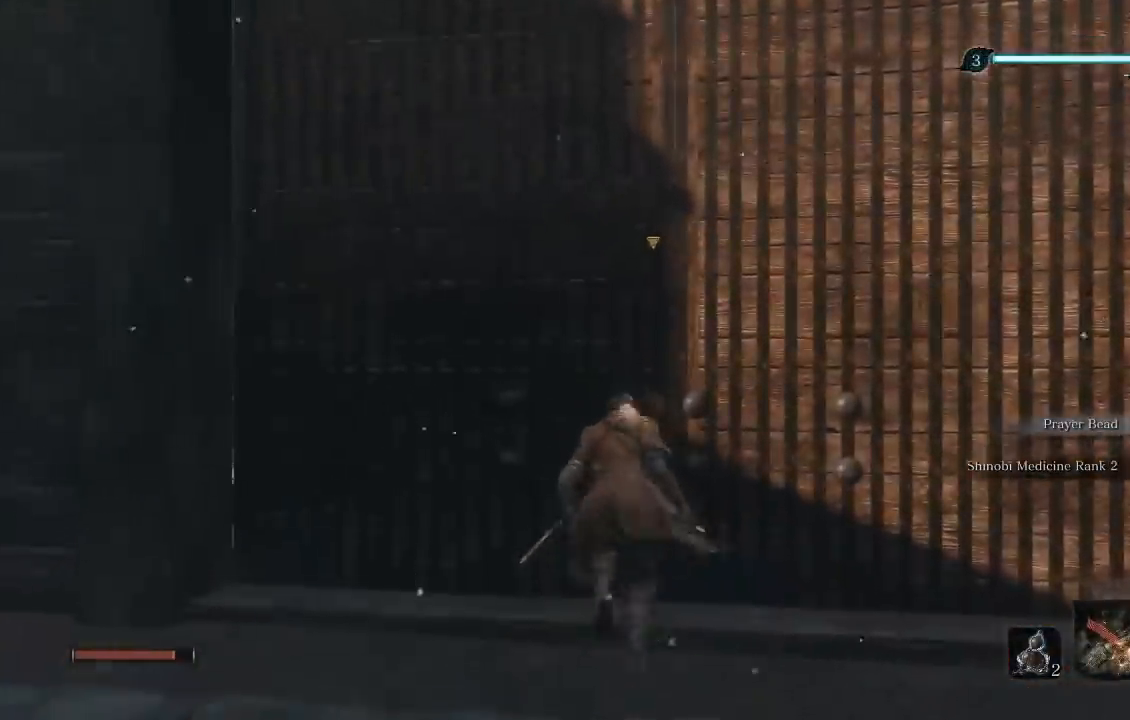
{"buttons": [], "left_stick": "up", "right_stick": "center", "button_events": []}
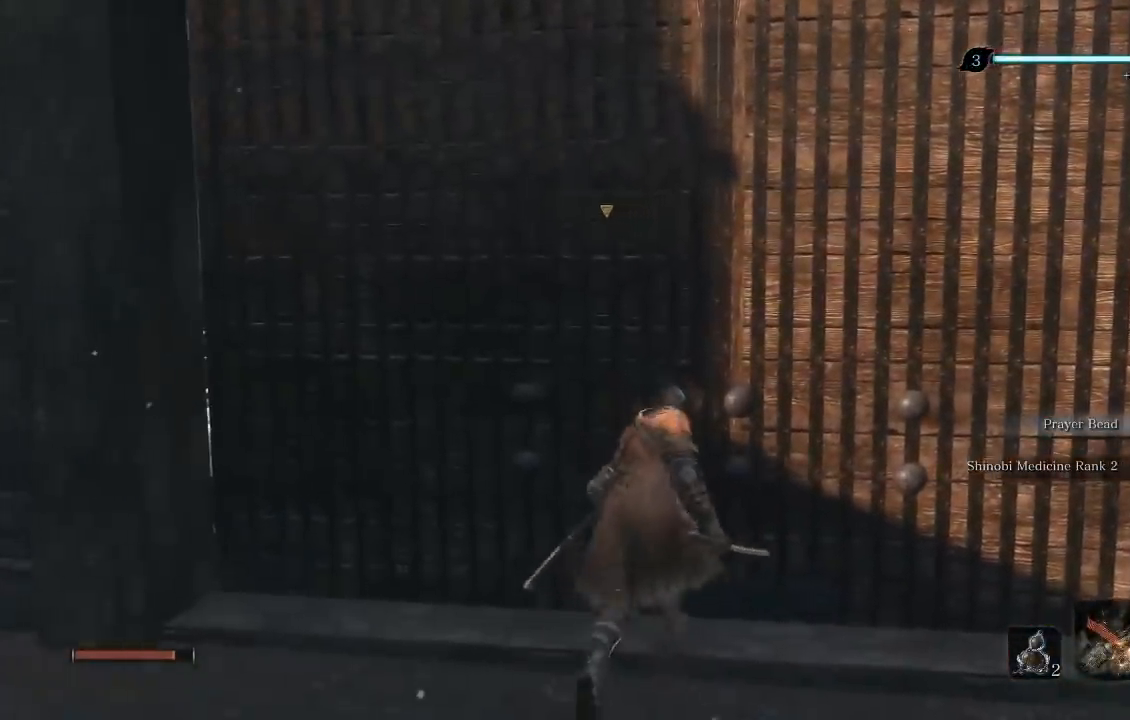
{"buttons": [], "left_stick": "up", "right_stick": "center", "button_events": []}
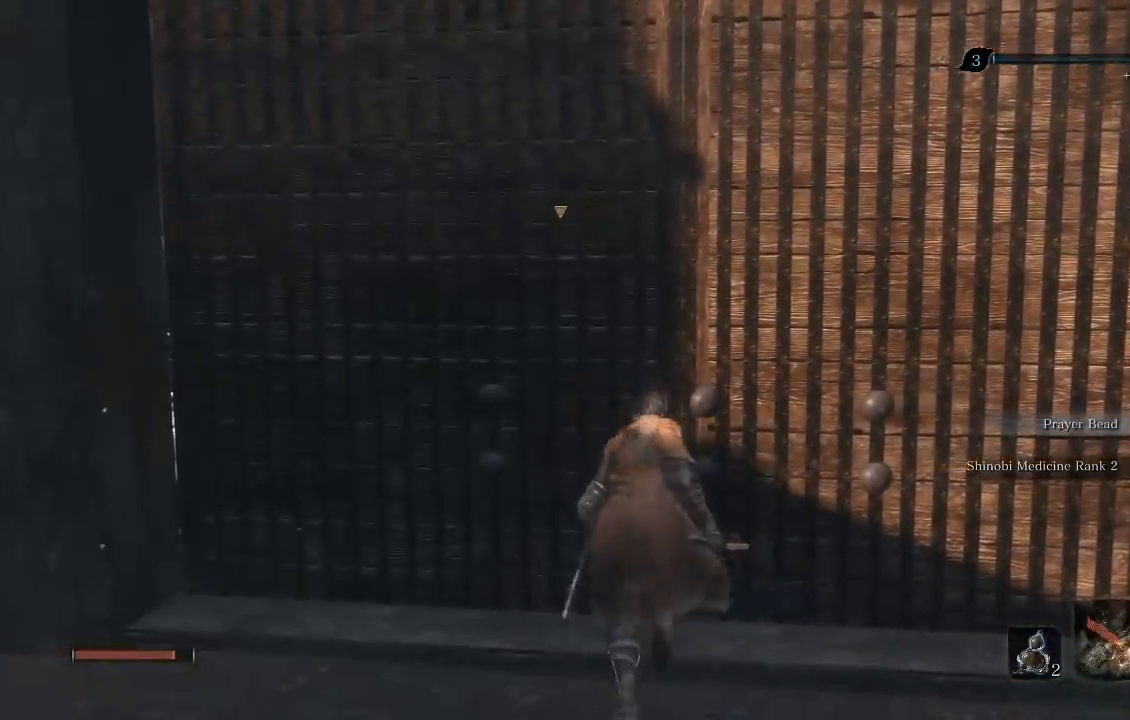
{"buttons": [], "left_stick": "up", "right_stick": "center", "button_events": []}
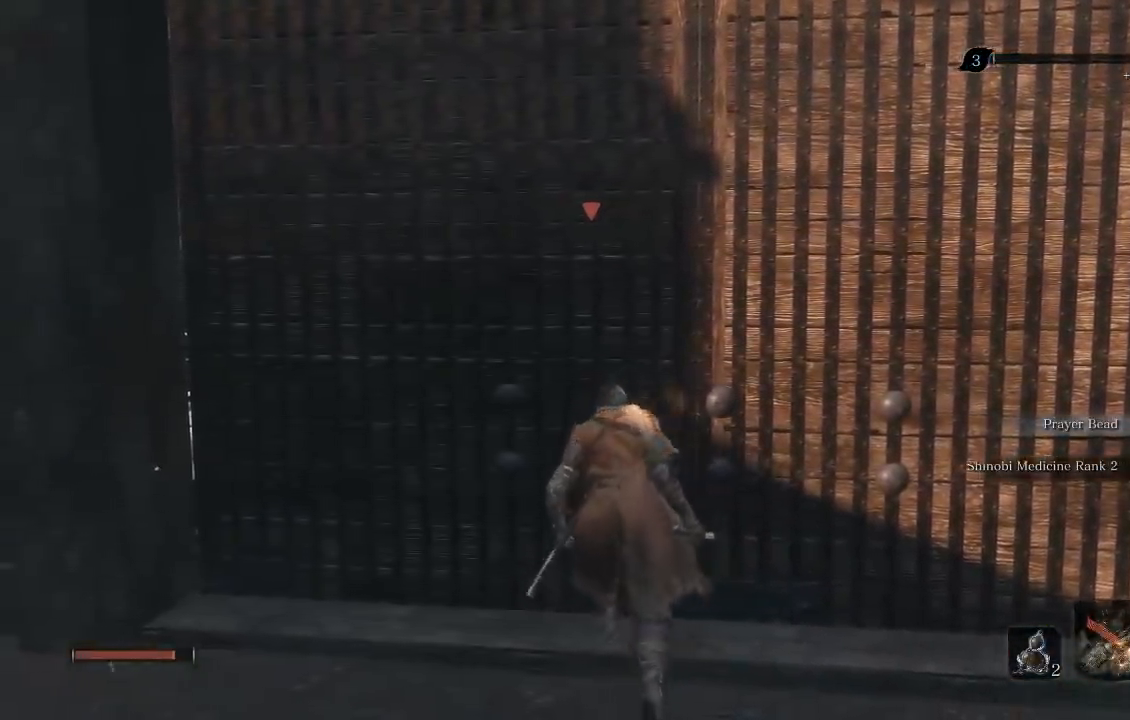
{"buttons": [], "left_stick": "up", "right_stick": "center", "button_events": []}
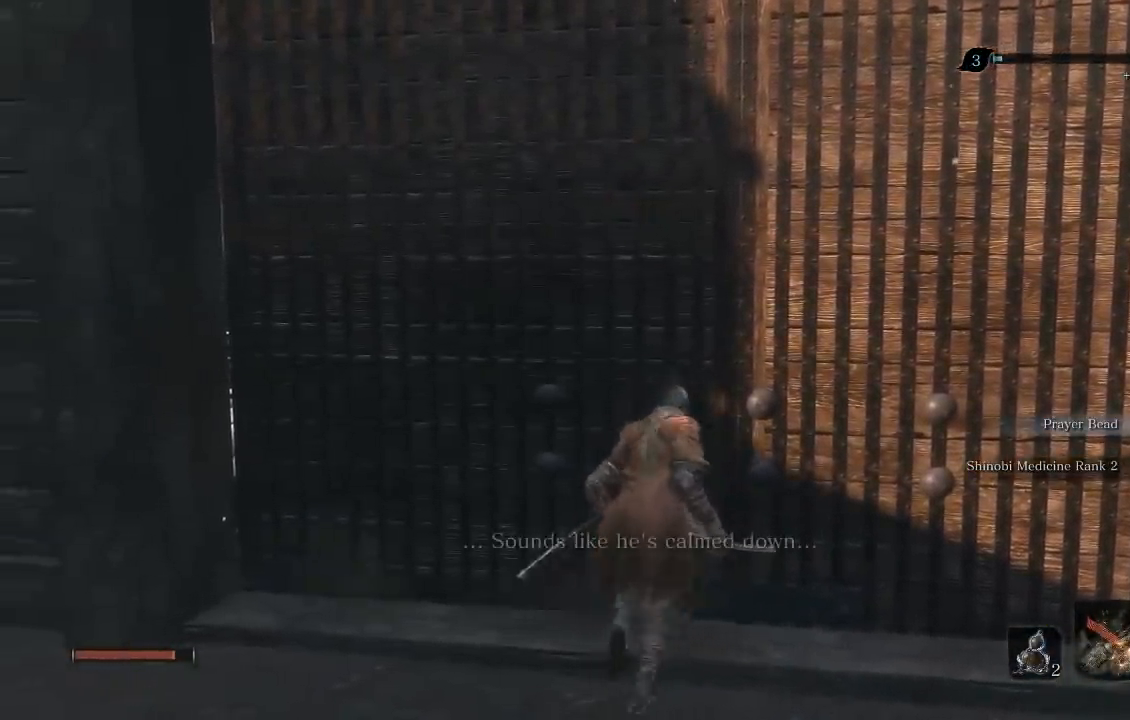
{"buttons": [], "left_stick": "up", "right_stick": "center", "button_events": []}
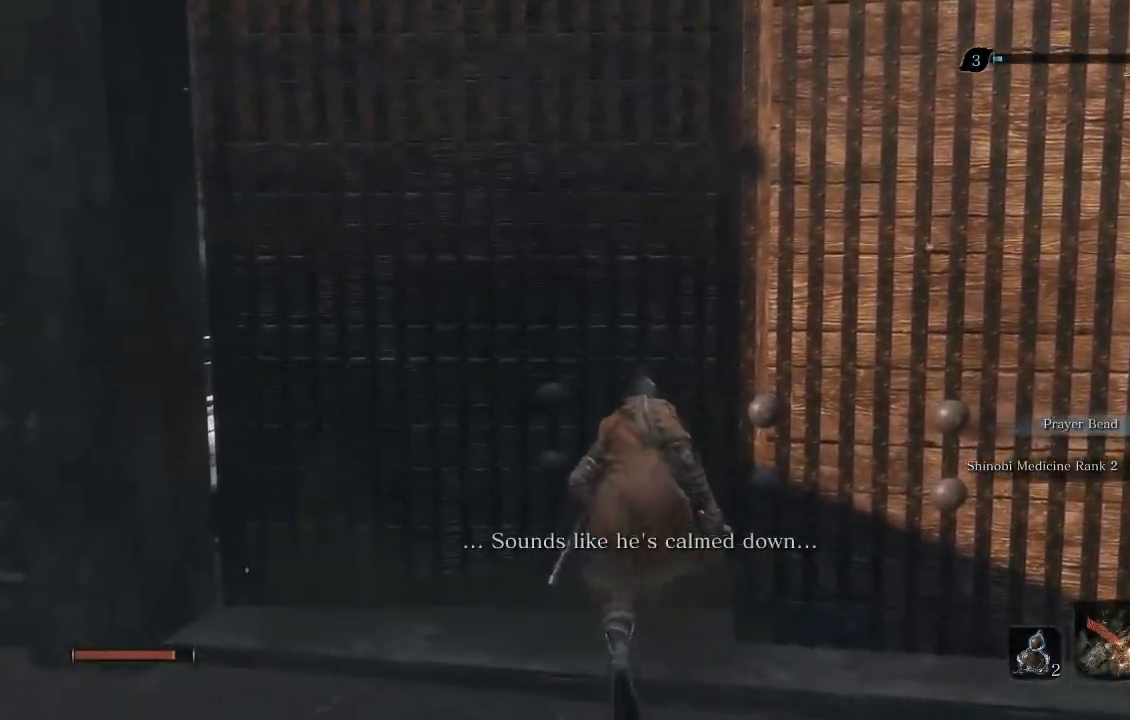
{"buttons": [], "left_stick": "up", "right_stick": "center", "button_events": []}
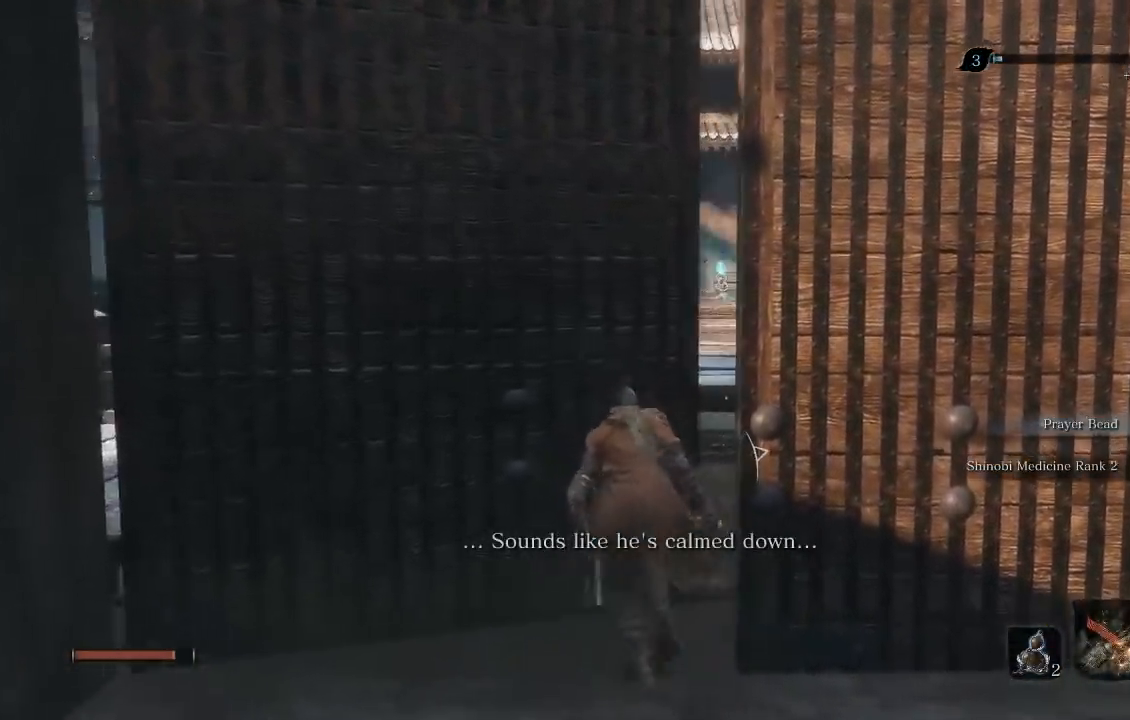
{"buttons": ["B"], "left_stick": "up", "right_stick": "center", "button_events": [[217, "B", "down"]]}
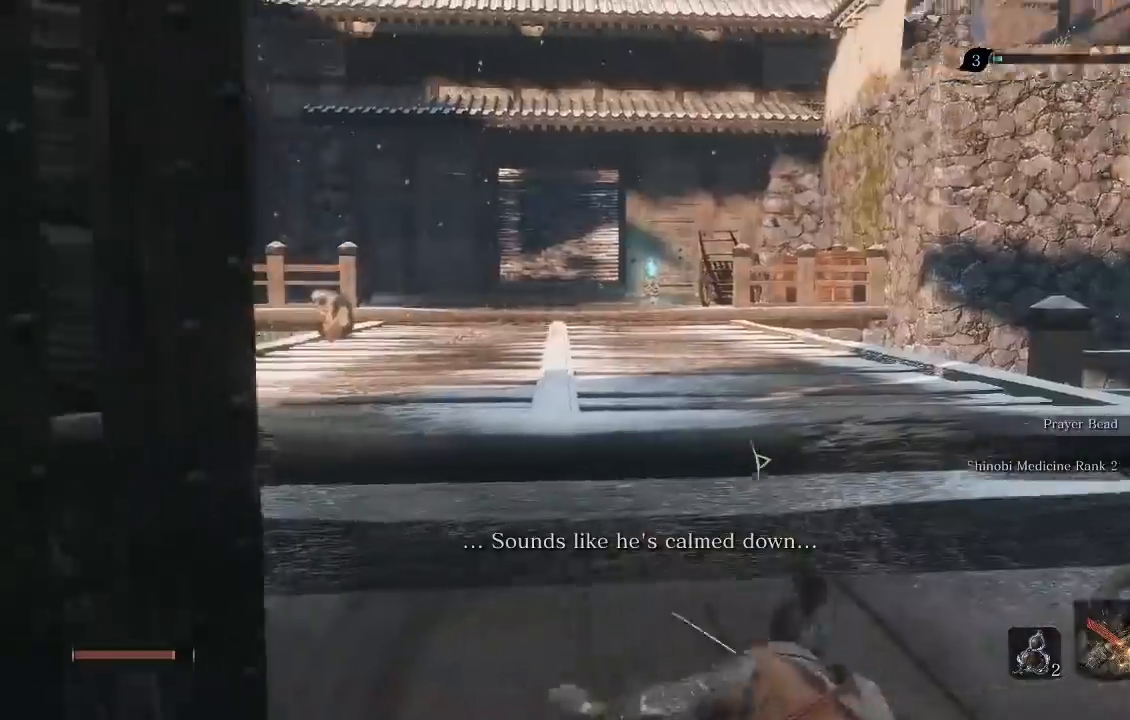
{"buttons": ["B"], "left_stick": "up", "right_stick": "center", "button_events": []}
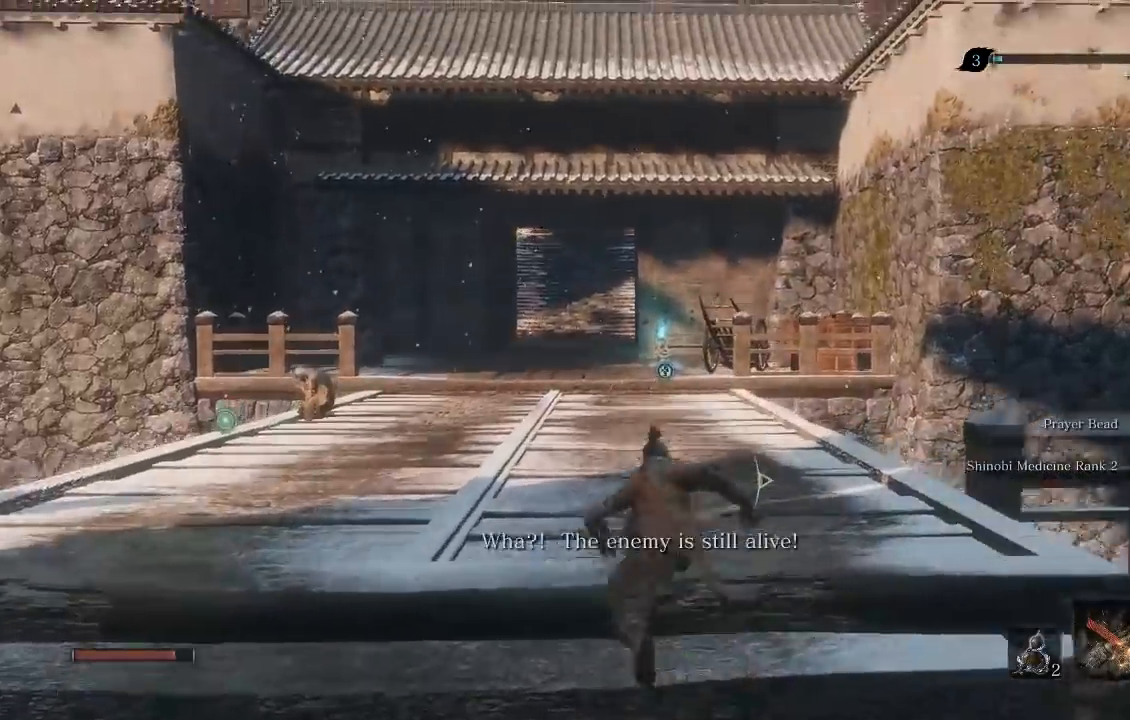
{"buttons": ["B"], "left_stick": "up", "right_stick": "center", "button_events": []}
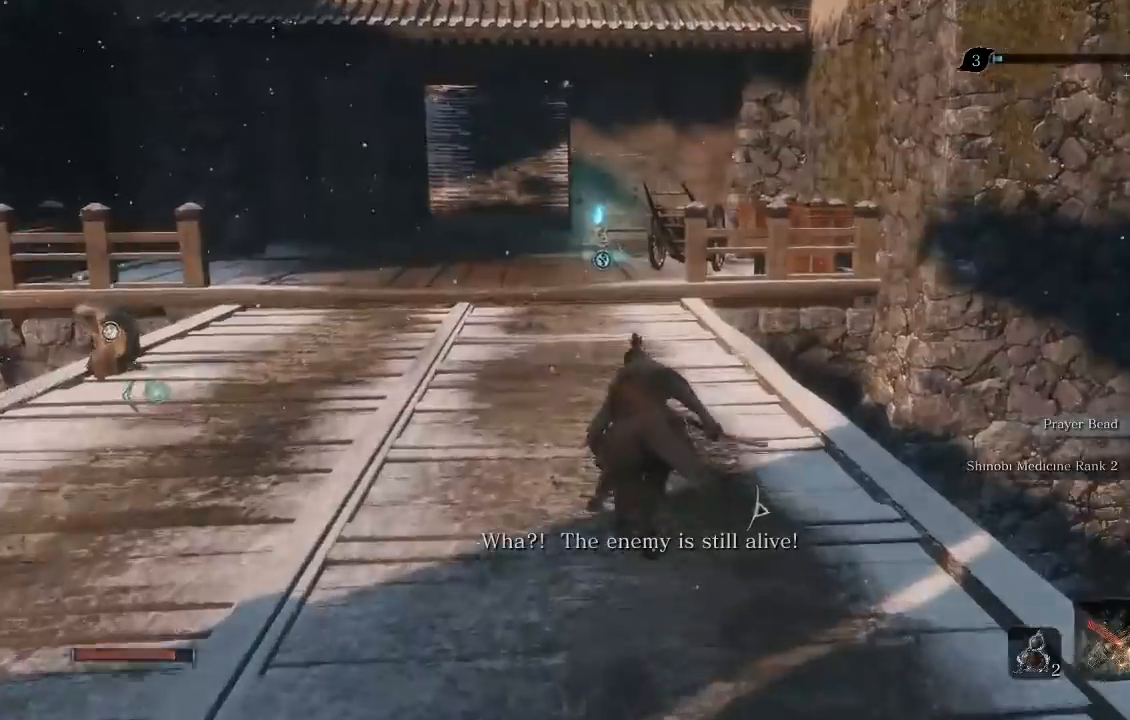
{"buttons": ["B"], "left_stick": "up", "right_stick": "down", "button_events": []}
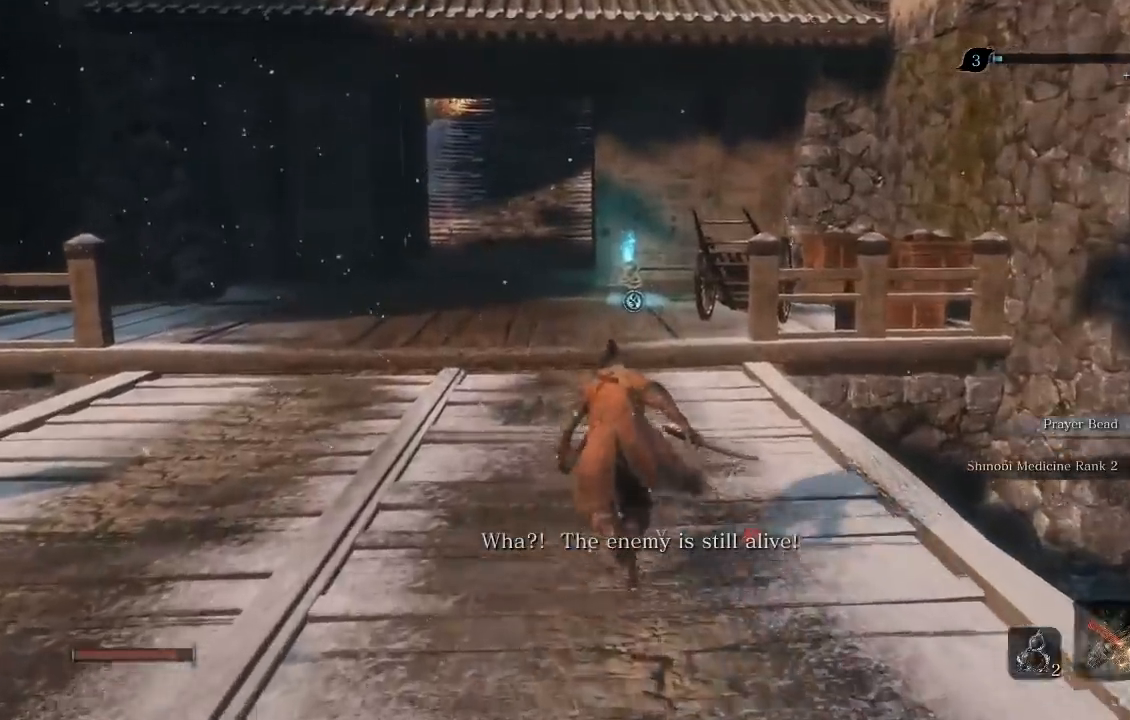
{"buttons": ["B"], "left_stick": "up", "right_stick": "center", "button_events": []}
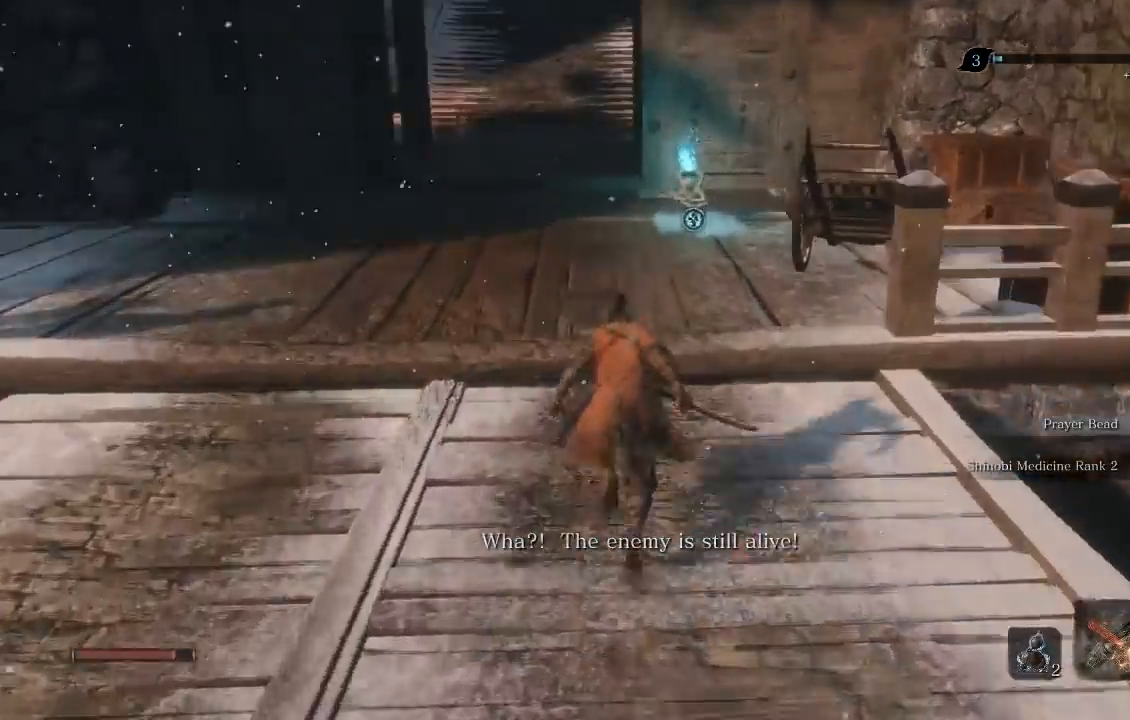
{"buttons": ["B"], "left_stick": "up", "right_stick": "center", "button_events": []}
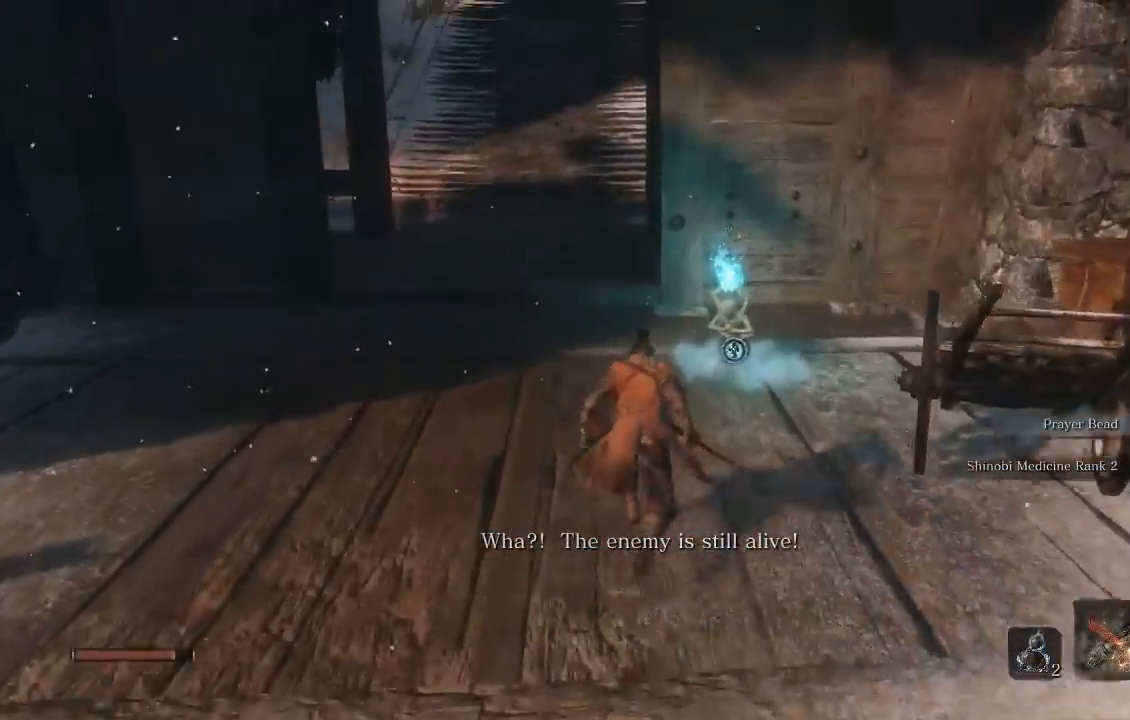
{"buttons": ["X"], "left_stick": "center", "right_stick": "center", "button_events": [[33, "B", "up"], [433, "X", "down"]]}
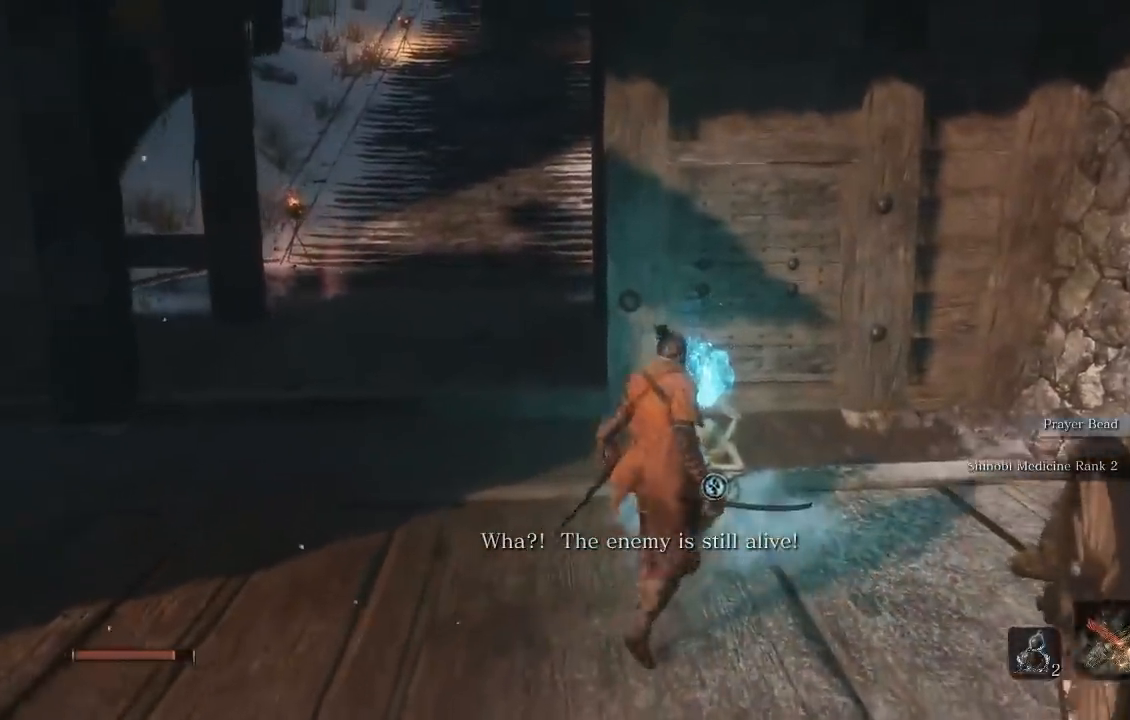
{"buttons": [], "left_stick": "up", "right_stick": "center", "button_events": [[117, "X", "up"]]}
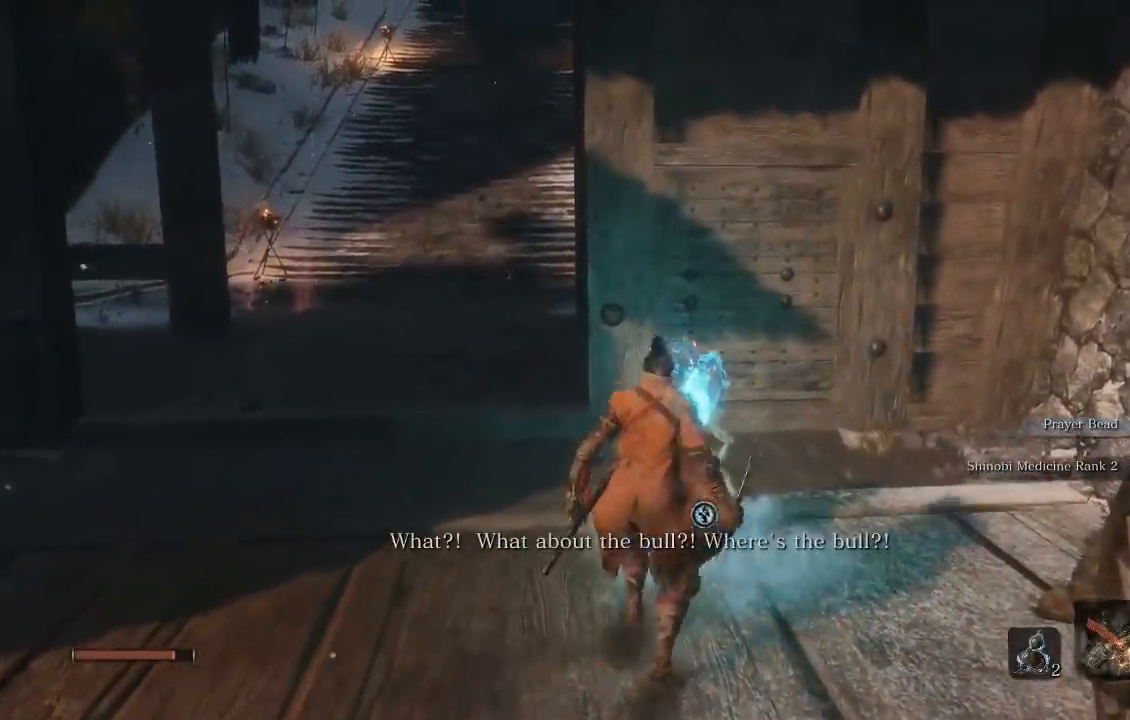
{"buttons": [], "left_stick": "center", "right_stick": "center", "button_events": [[67, "X", "down"], [183, "X", "up"]]}
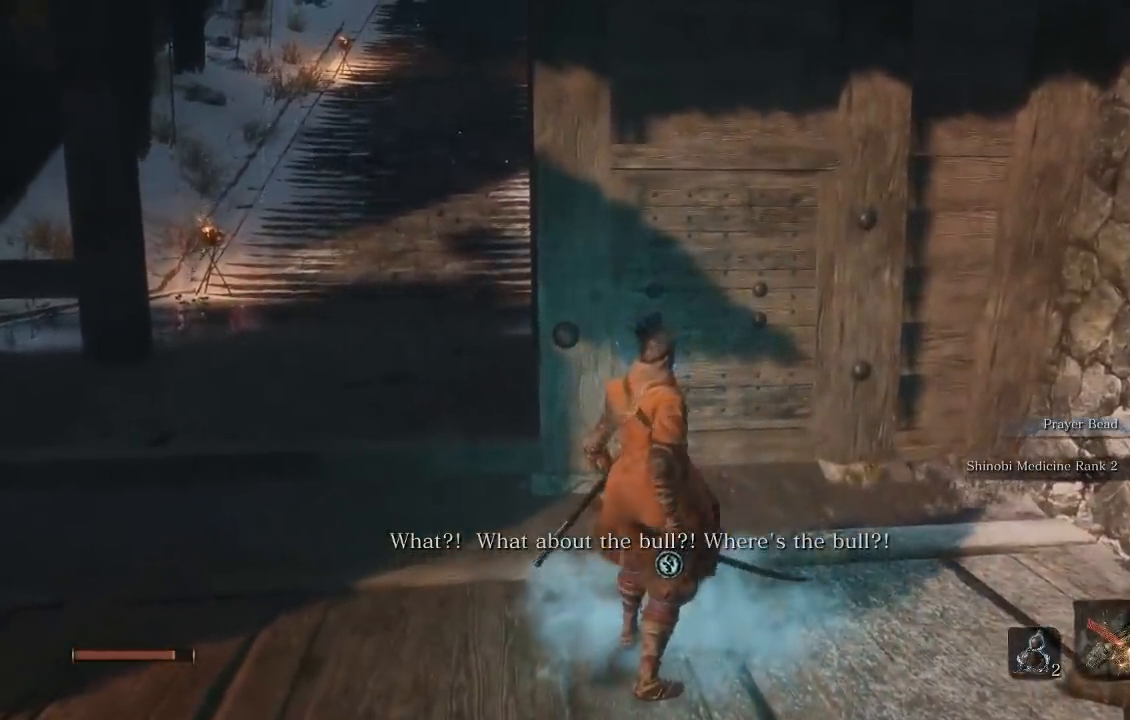
{"buttons": [], "left_stick": "center", "right_stick": "center", "button_events": []}
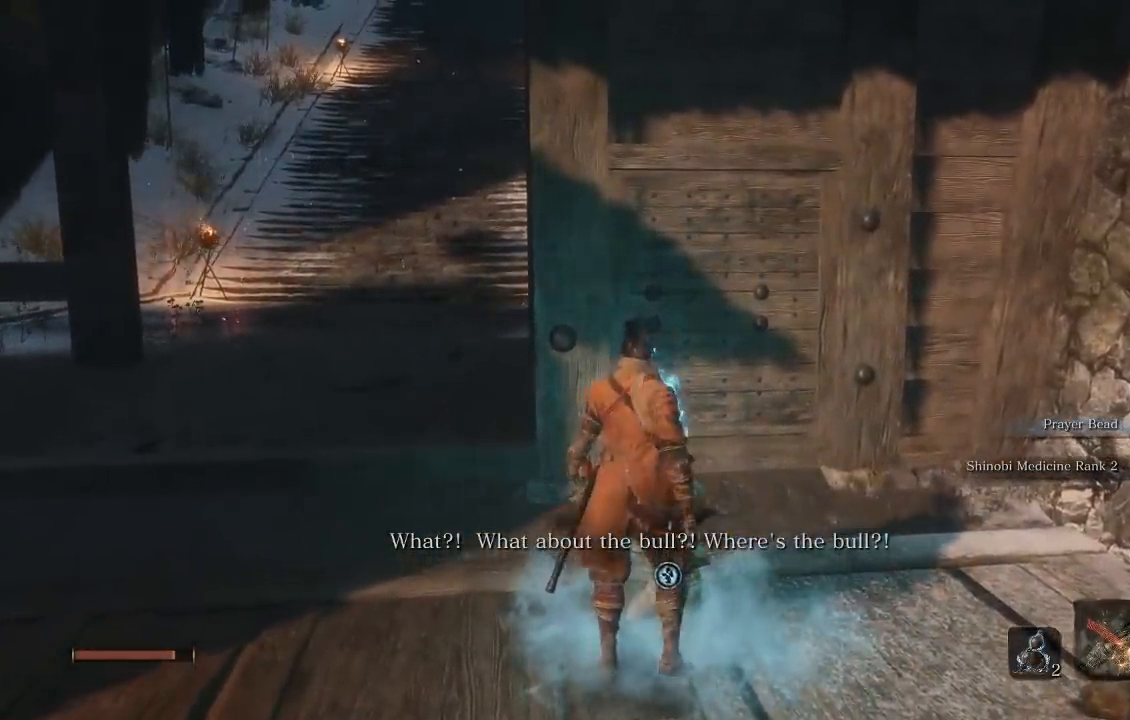
{"buttons": [], "left_stick": "center", "right_stick": "center", "button_events": [[83, "A", "down"], [167, "A", "up"]]}
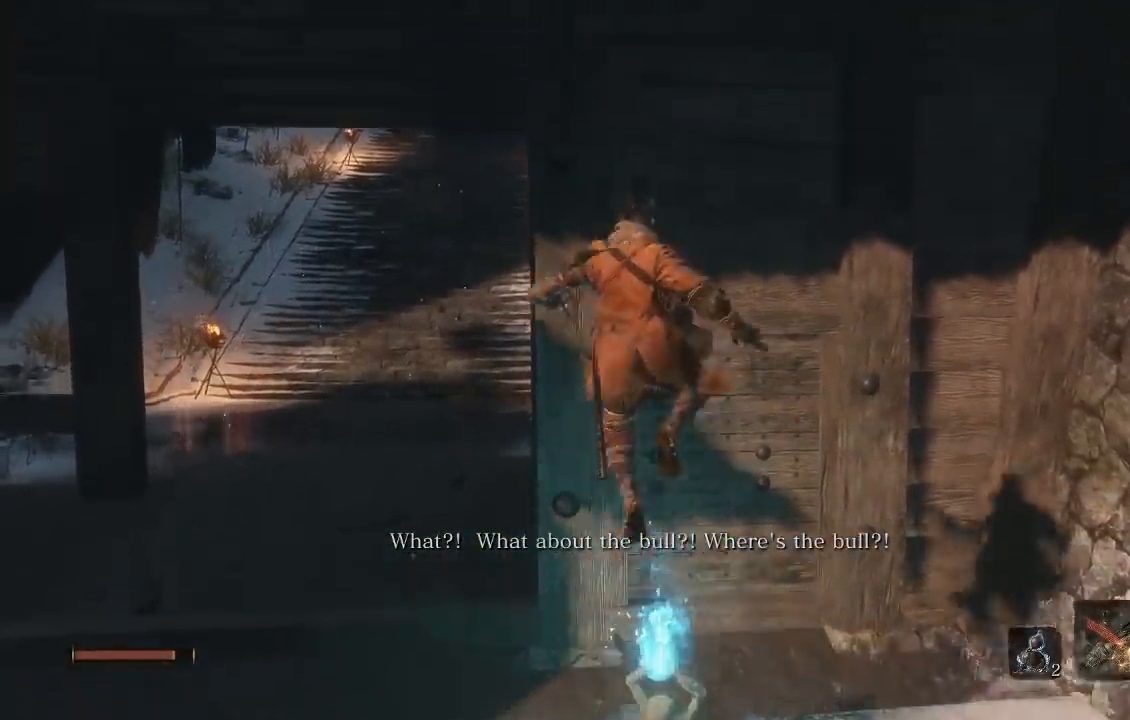
{"buttons": ["X"], "left_stick": "center", "right_stick": "center", "button_events": [[433, "X", "down"]]}
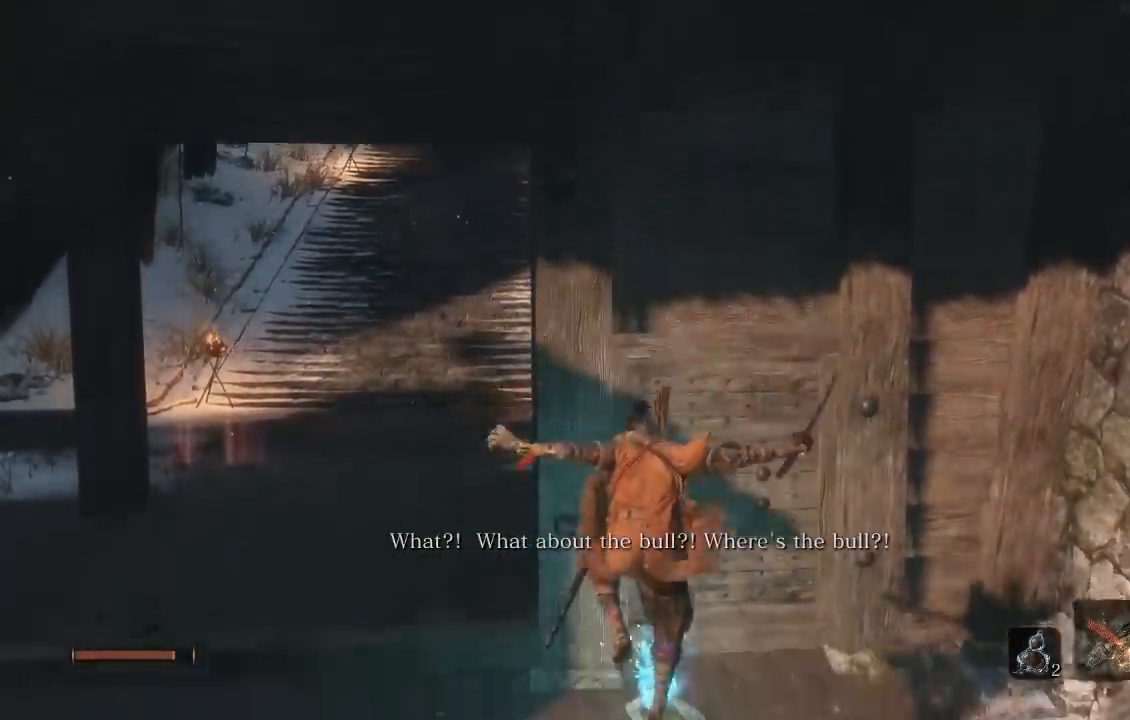
{"buttons": [], "left_stick": "center", "right_stick": "center", "button_events": [[83, "X", "up"], [283, "X", "down"], [417, "X", "up"]]}
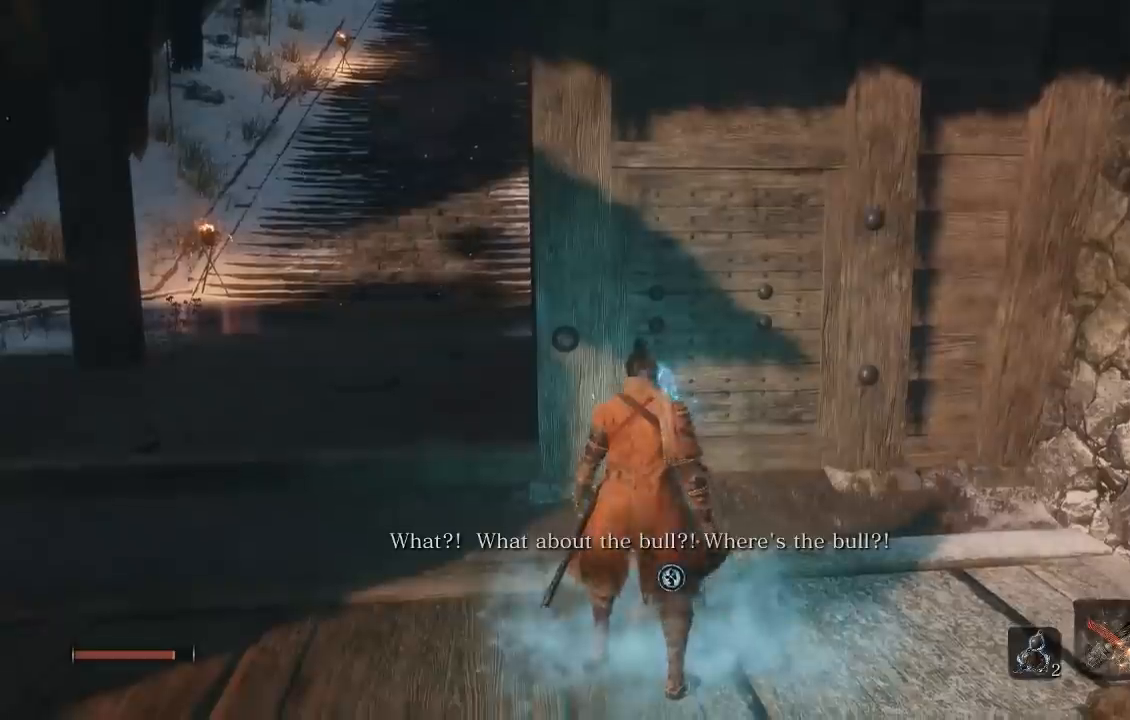
{"buttons": [], "left_stick": "center", "right_stick": "left", "button_events": []}
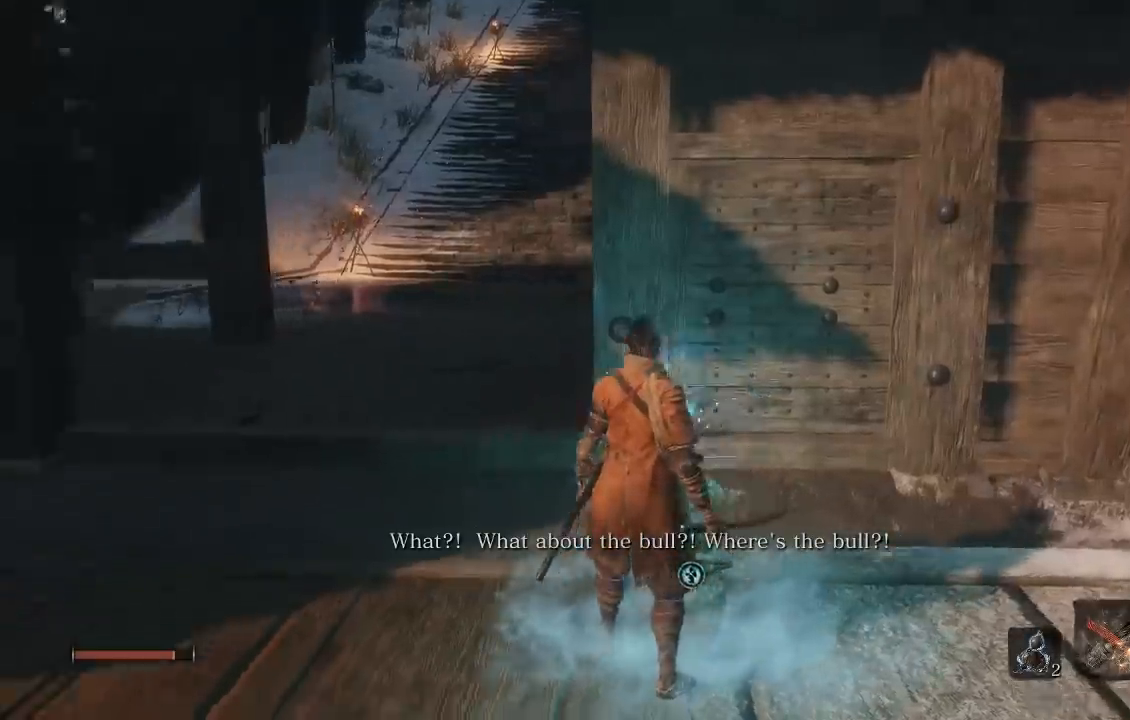
{"buttons": [], "left_stick": "center", "right_stick": "left", "button_events": []}
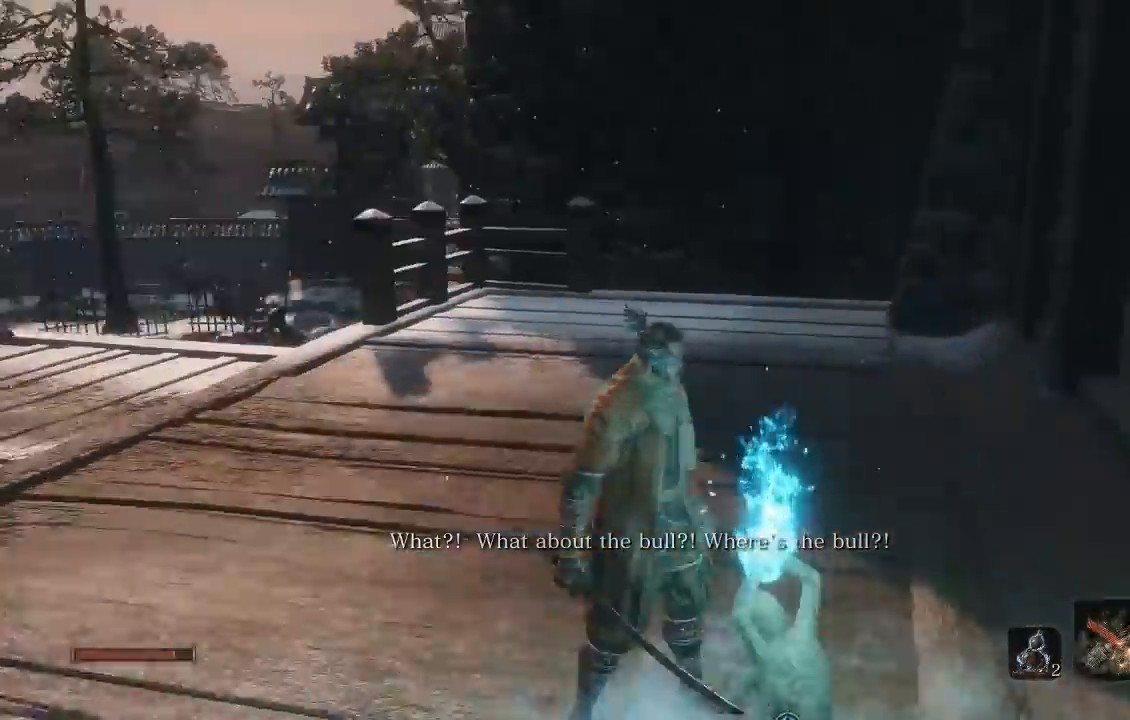
{"buttons": [], "left_stick": "center", "right_stick": "left", "button_events": []}
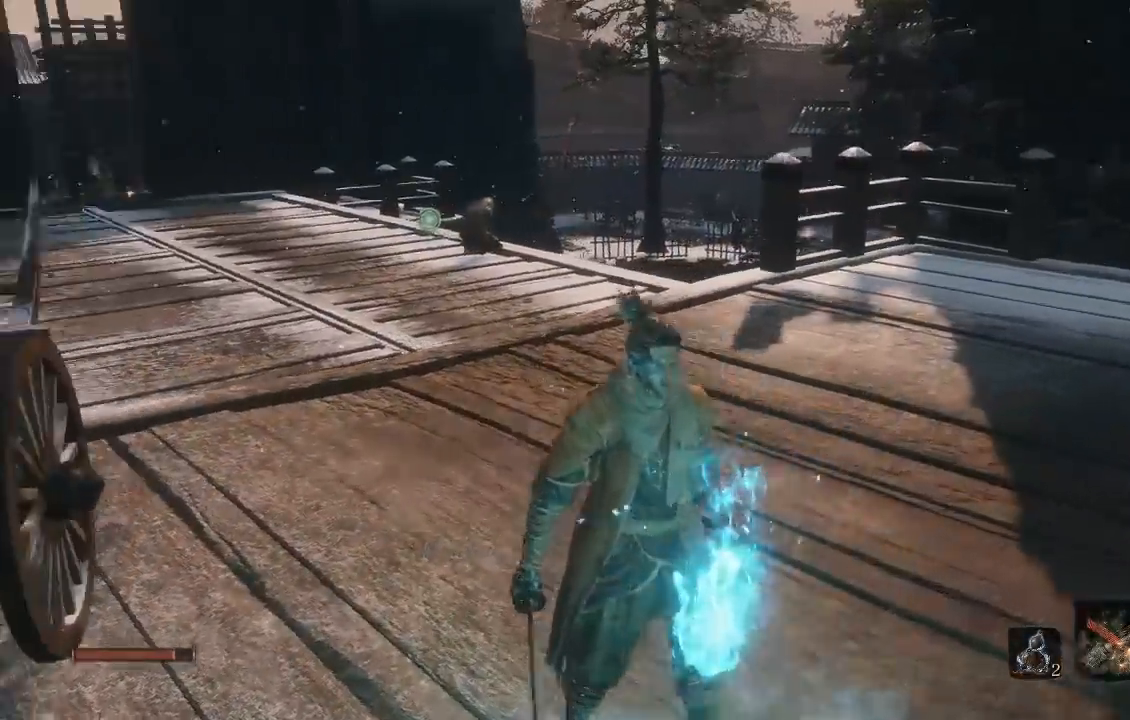
{"buttons": [], "left_stick": "center", "right_stick": "center", "button_events": []}